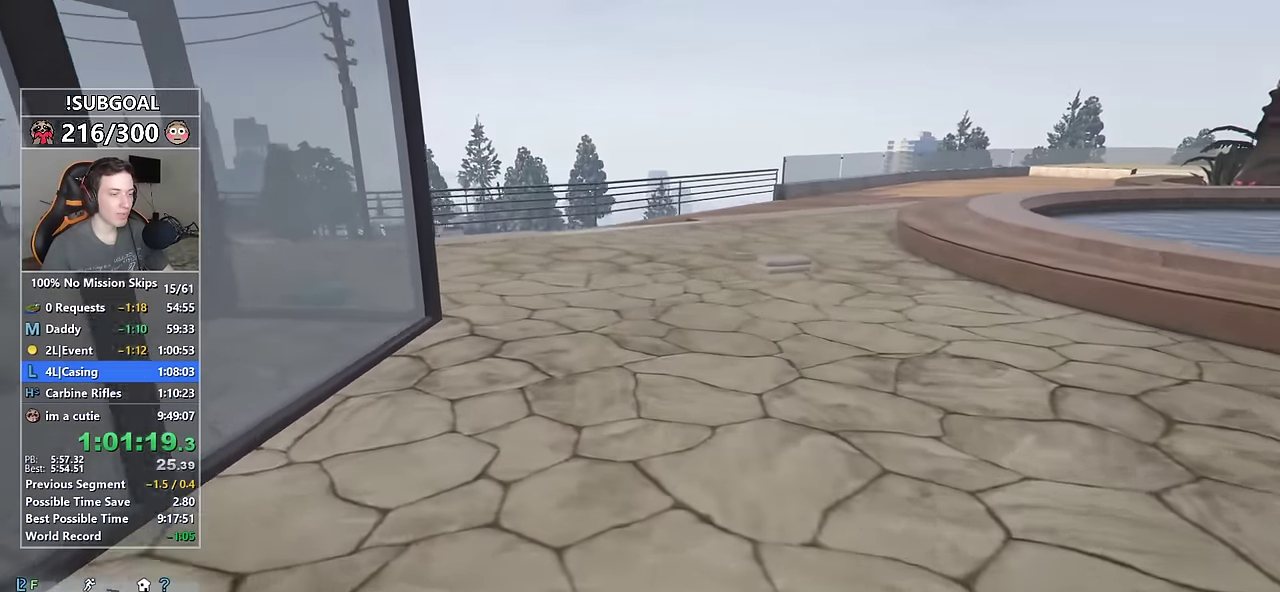
Gameplay with keyboard and mouse; each line is a JSON object with the keys and mouse buttons held at the frame after it. "events" lists presses ("down") and releases ("up") of "1", "2", "3", "4", "5", "6", "7", "8", "a", "c", "caps_lock", "ctrl", "d", "e", "escape", "f", "f1", "f2", "f3", "g", "num4", "num5", "num6", "p", "q", "r", "return", "s", "shift", "space", "tab", "v", "w", "mouse_left", "mouse_middle", "mouse_right", "mouse_mb4", "mouse_mb5", "mouse_wheel_up" and "mouse_wheel_down" between this image and that frame as [ms after this image, input, new state], when the widget could be followed in between. "mouse_left", "mouse_middle", "mouse_right", "mouse_mb4", "mouse_mb5", "mouse_wheel_up", "mouse_wheel_down" = the "left", "middle", "right", "mb4", "mb5", "wheel_up", "wheel_down" buttons of the "mouse" list. No other keys are recorded. Not read: mouse_move.
{"keys": ["shift", "w"], "mouse": [], "events": []}
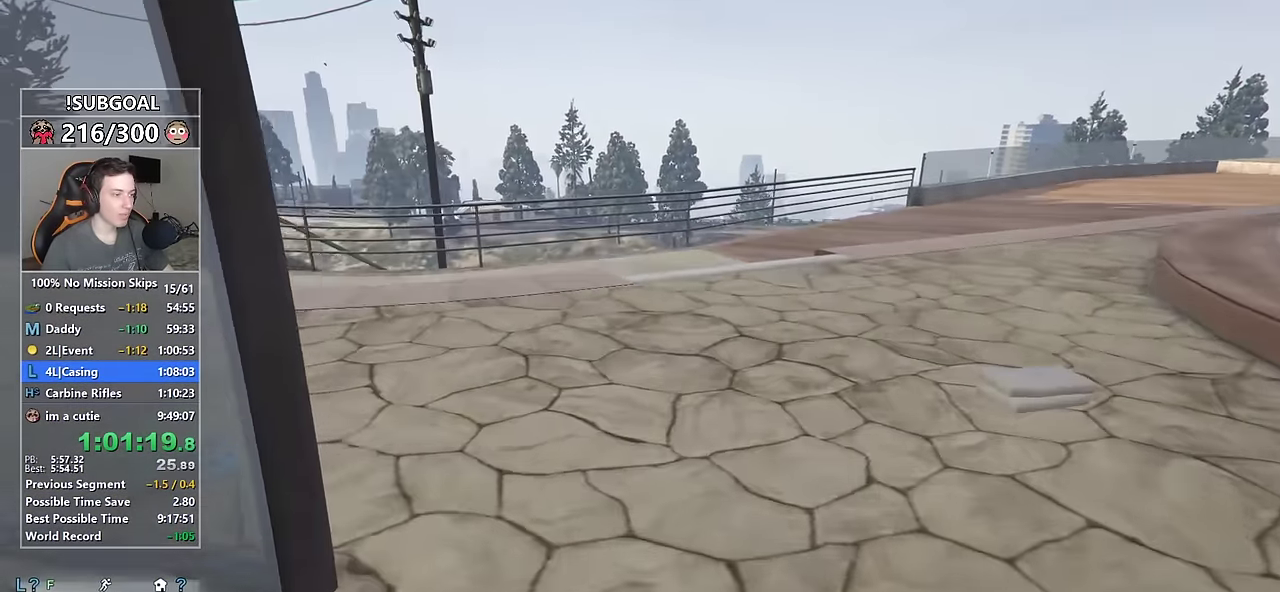
{"keys": ["shift", "w"], "mouse": [], "events": []}
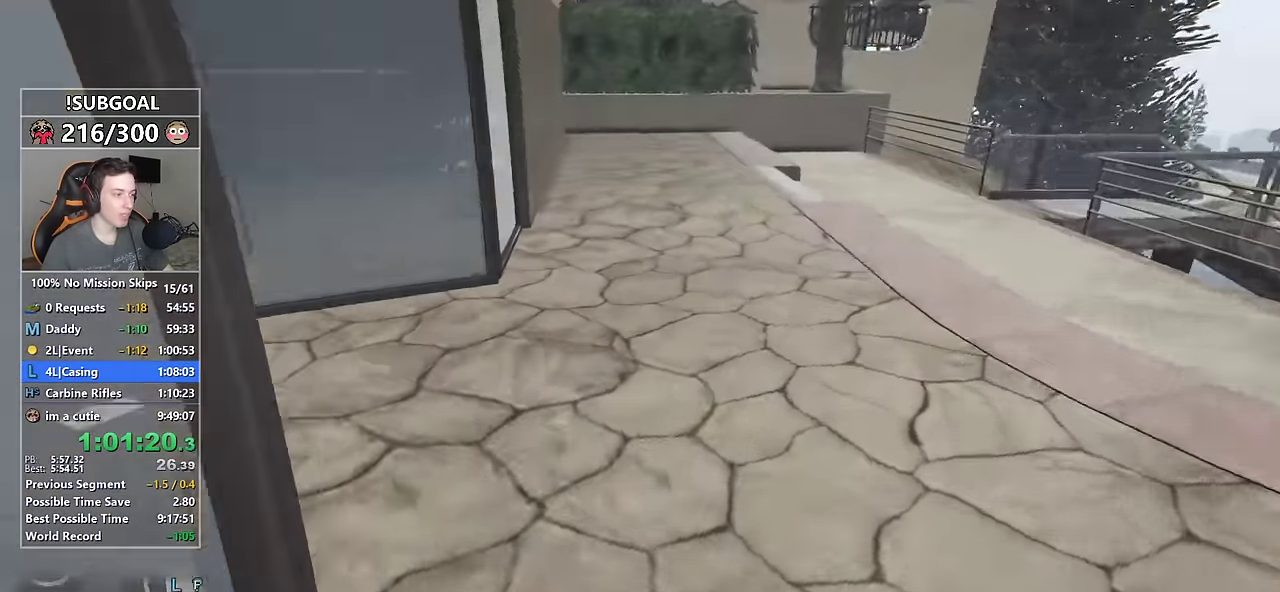
{"keys": ["shift", "w"], "mouse": [], "events": []}
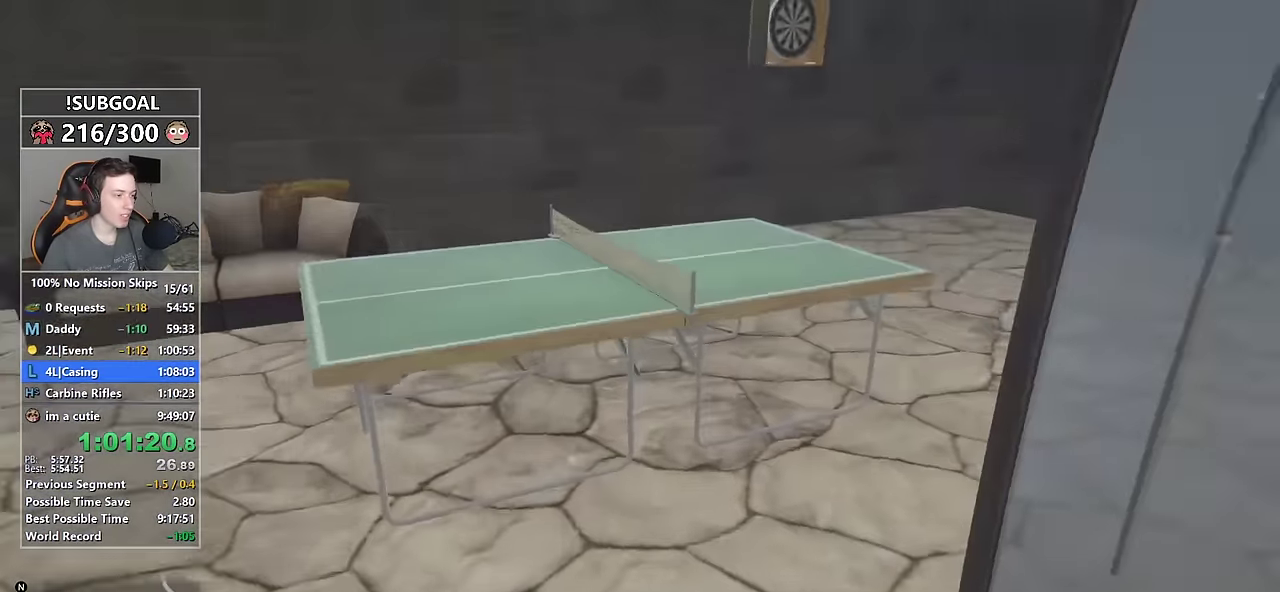
{"keys": ["shift", "w"], "mouse": [], "events": []}
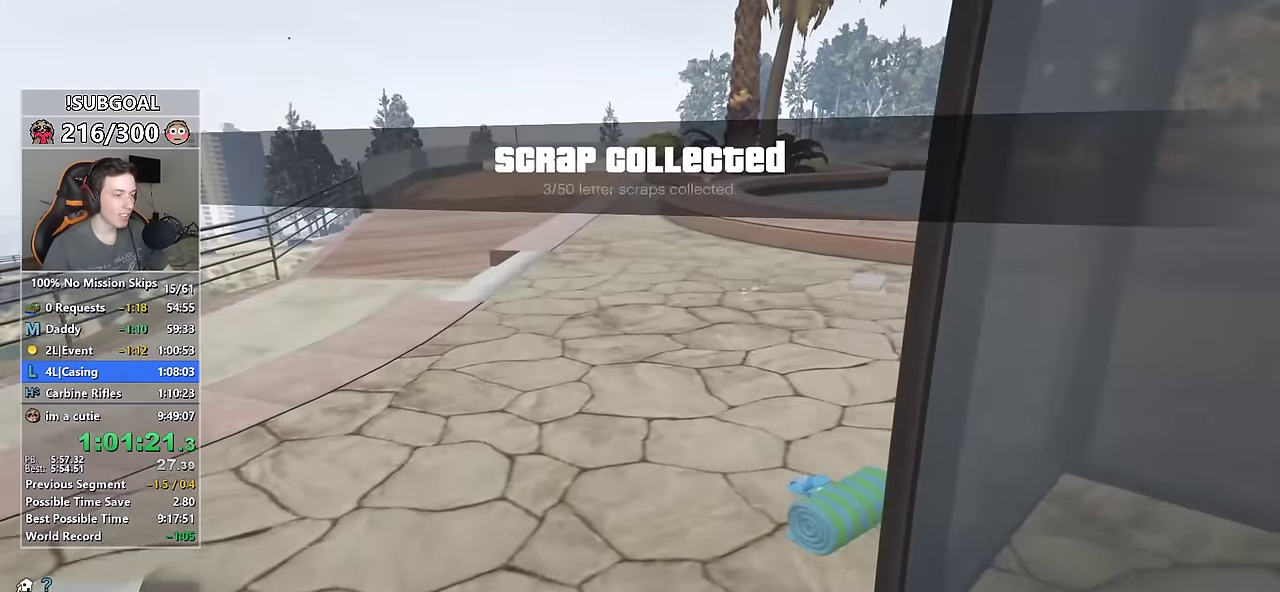
{"keys": ["shift", "w"], "mouse": [], "events": []}
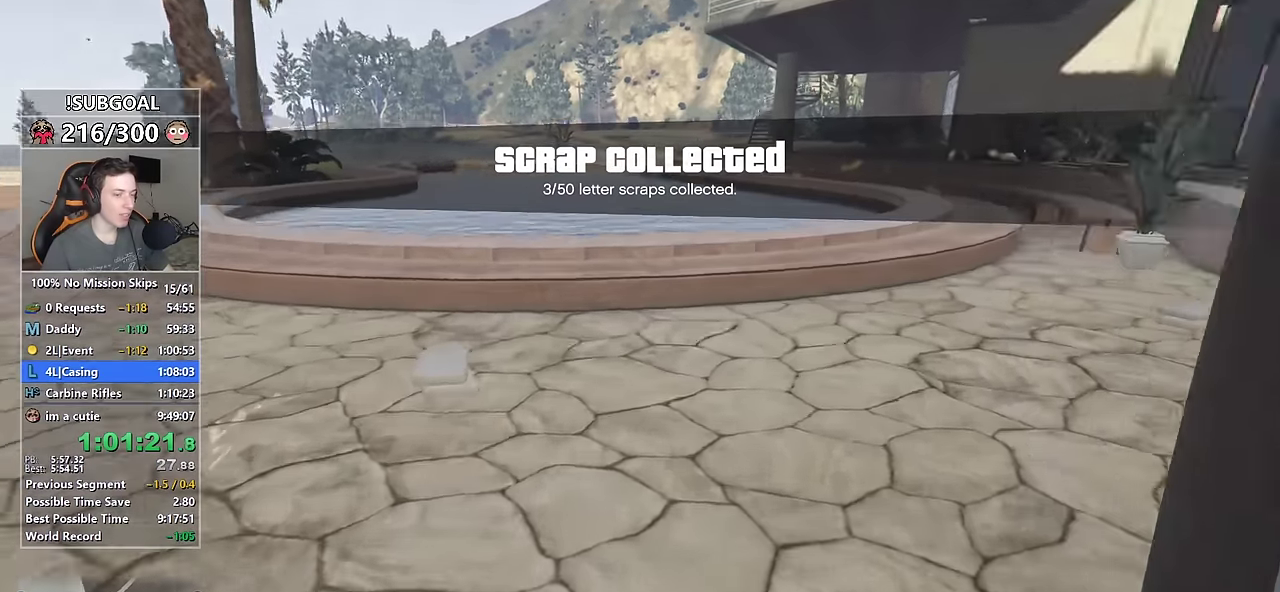
{"keys": ["shift", "w"], "mouse": [], "events": []}
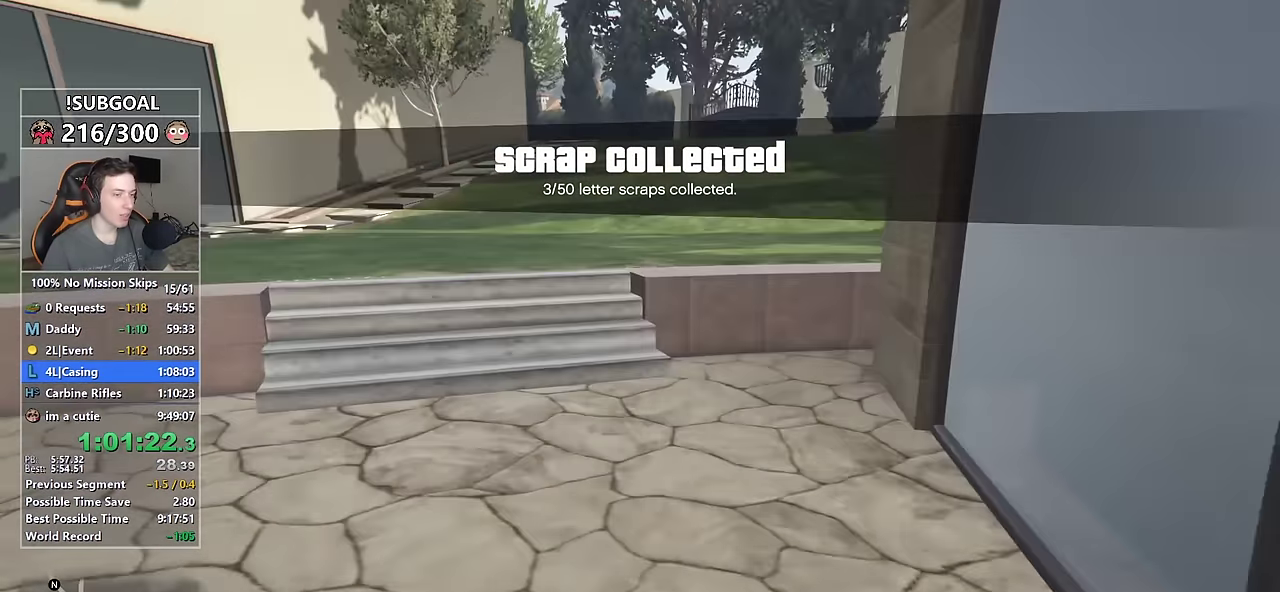
{"keys": ["shift", "w"], "mouse": [], "events": []}
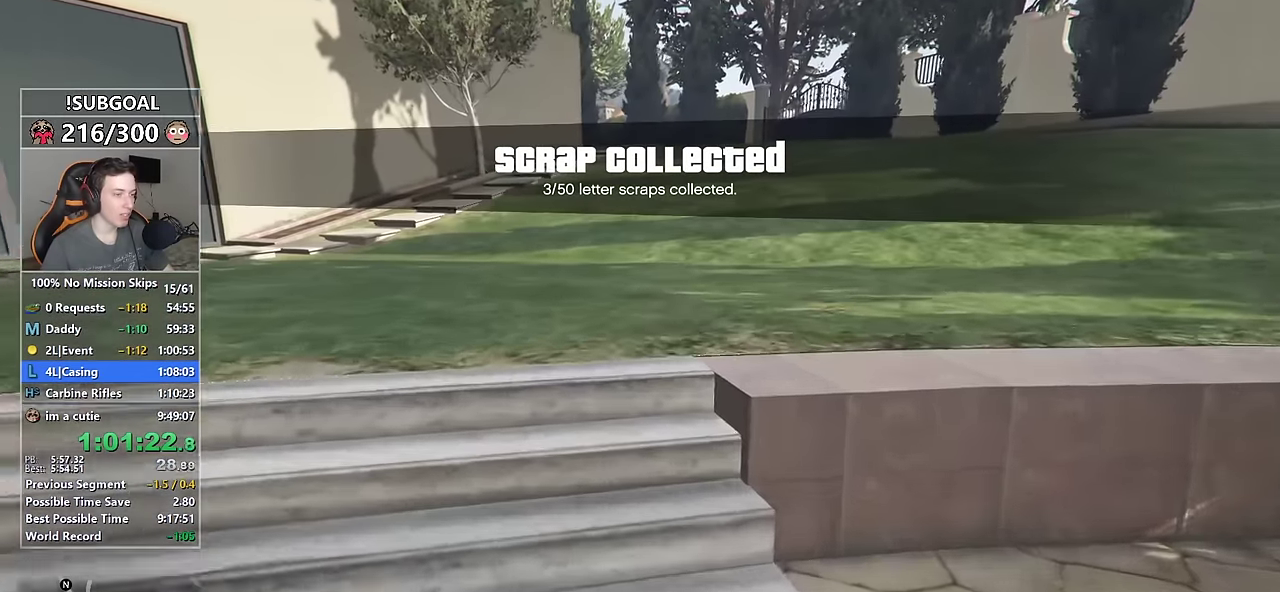
{"keys": ["shift", "w"], "mouse": [], "events": []}
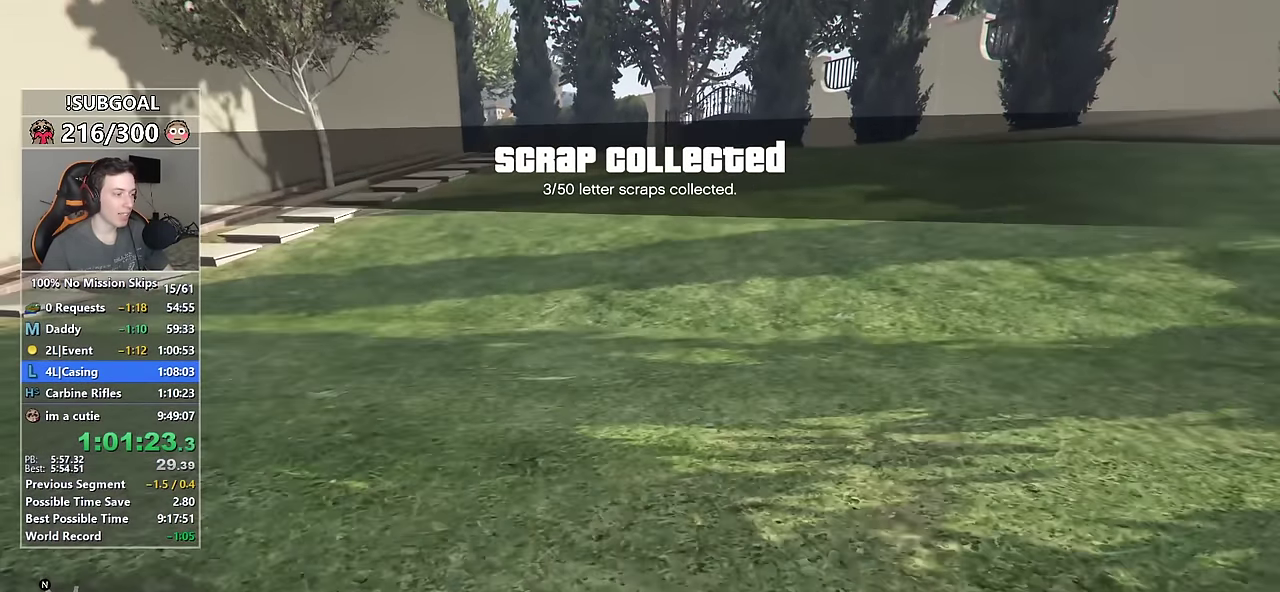
{"keys": ["shift", "w"], "mouse": [], "events": []}
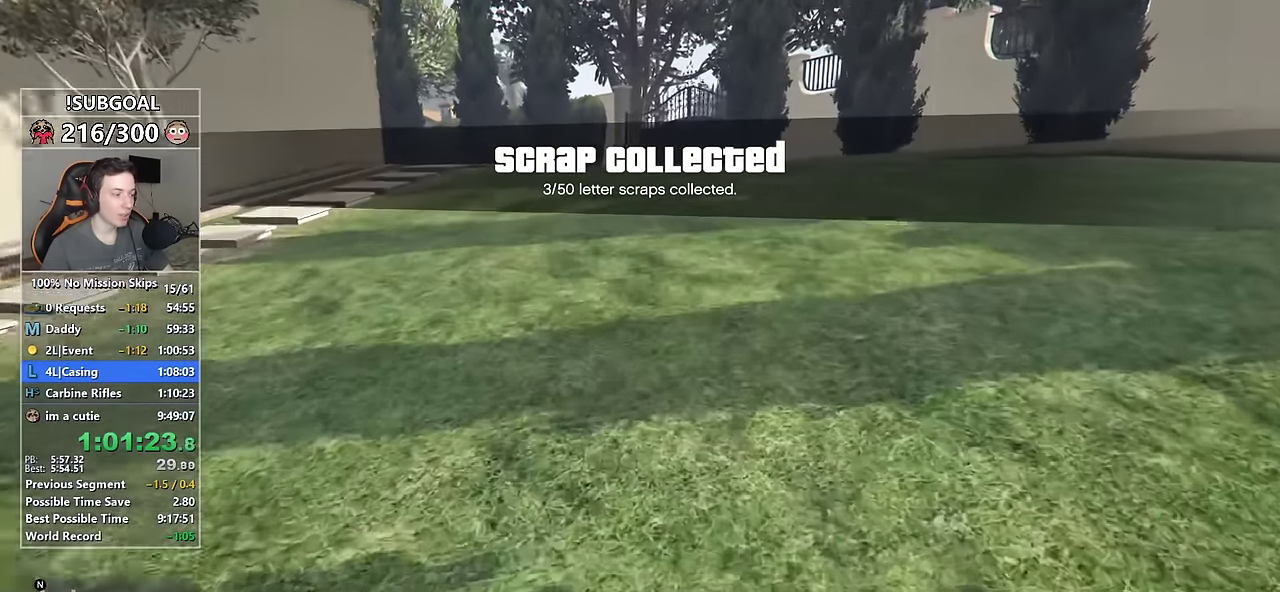
{"keys": ["shift", "w"], "mouse": [], "events": []}
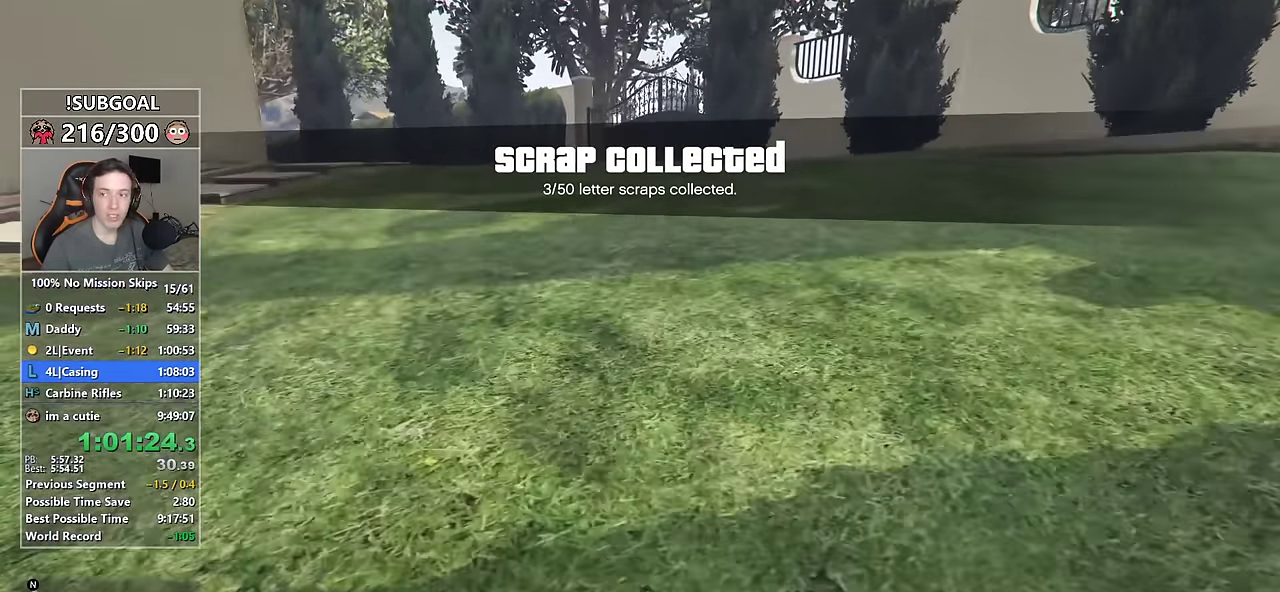
{"keys": ["shift", "w"], "mouse": [], "events": []}
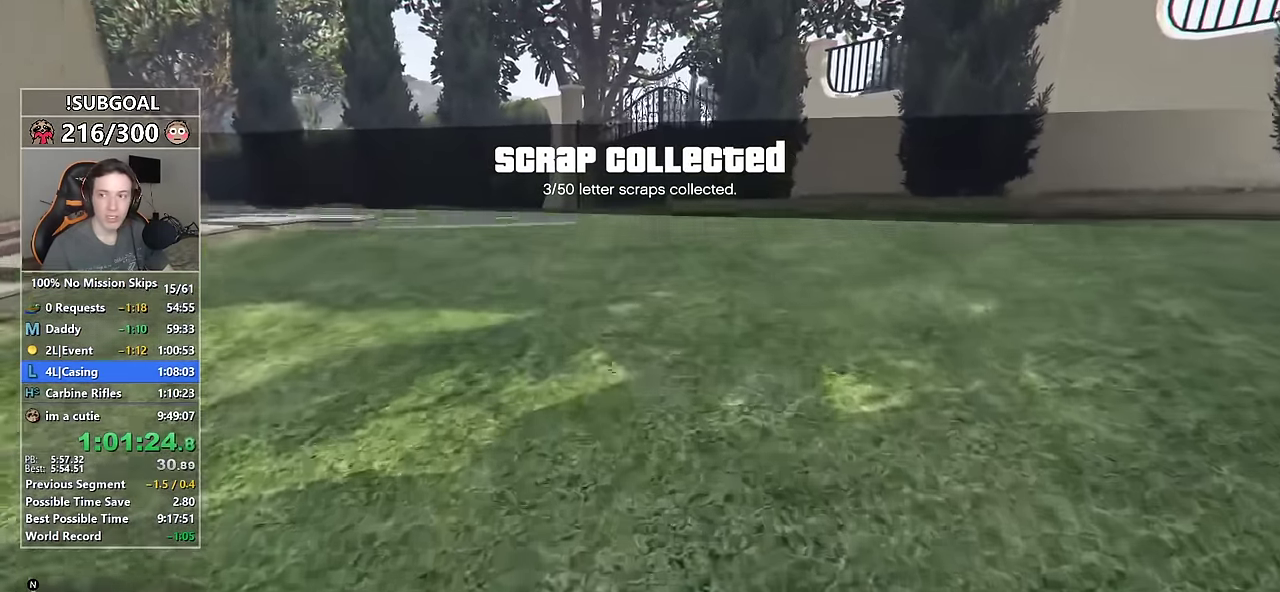
{"keys": ["shift", "w"], "mouse": [], "events": []}
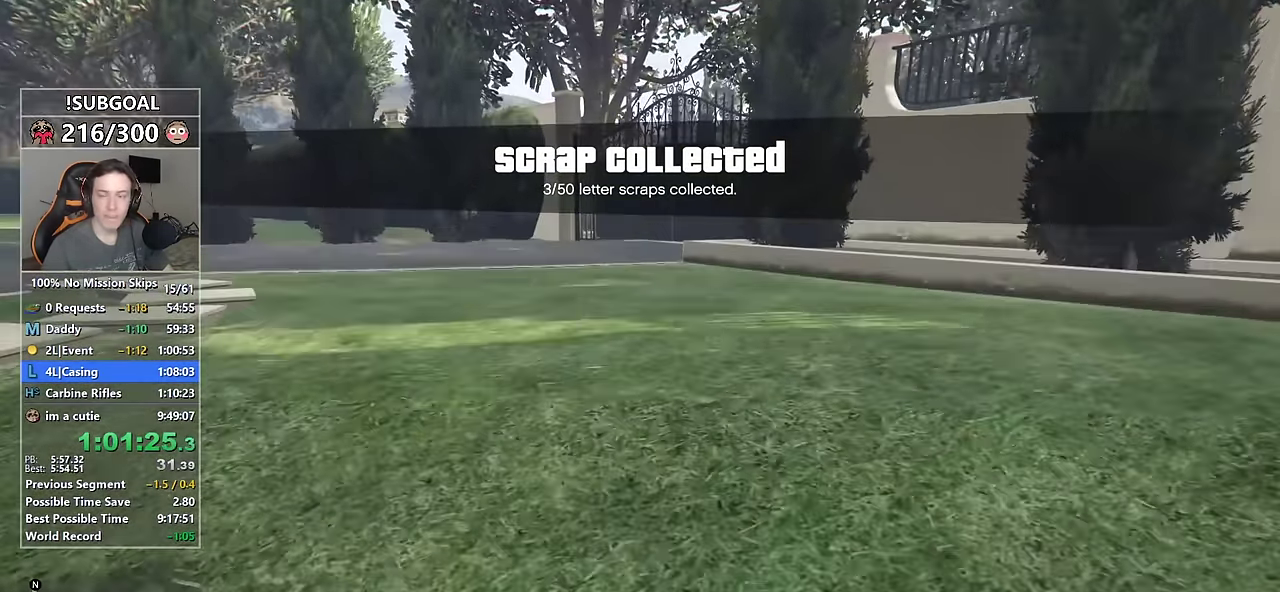
{"keys": ["shift", "w"], "mouse": [], "events": []}
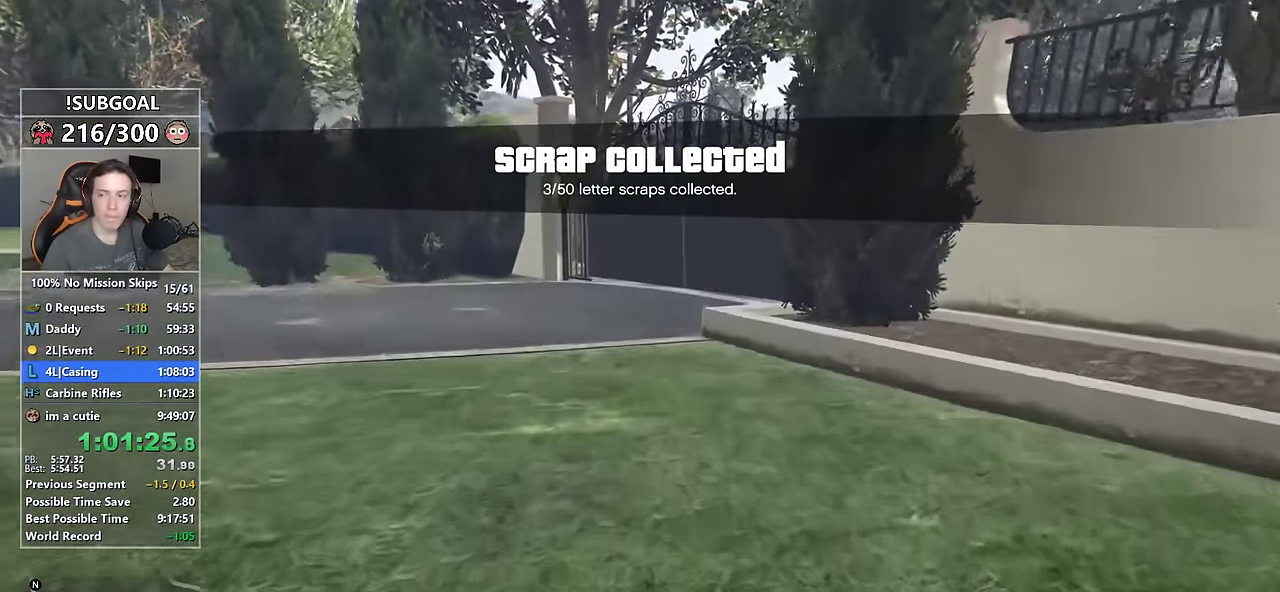
{"keys": ["shift", "w"], "mouse": [], "events": []}
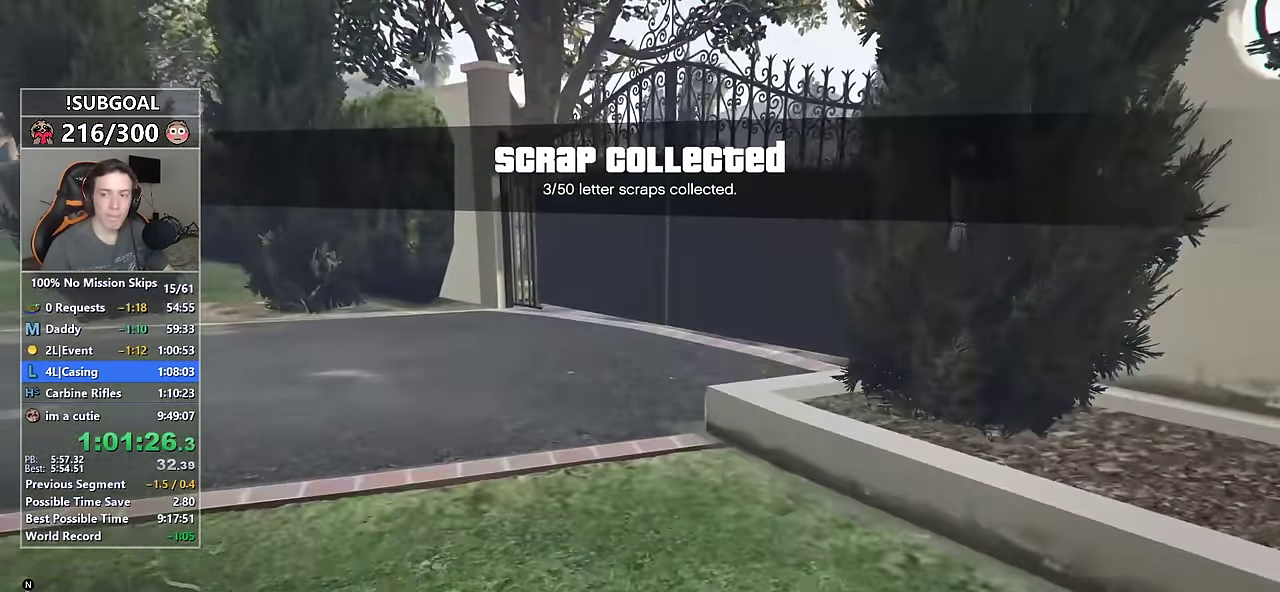
{"keys": ["shift", "w"], "mouse": [], "events": []}
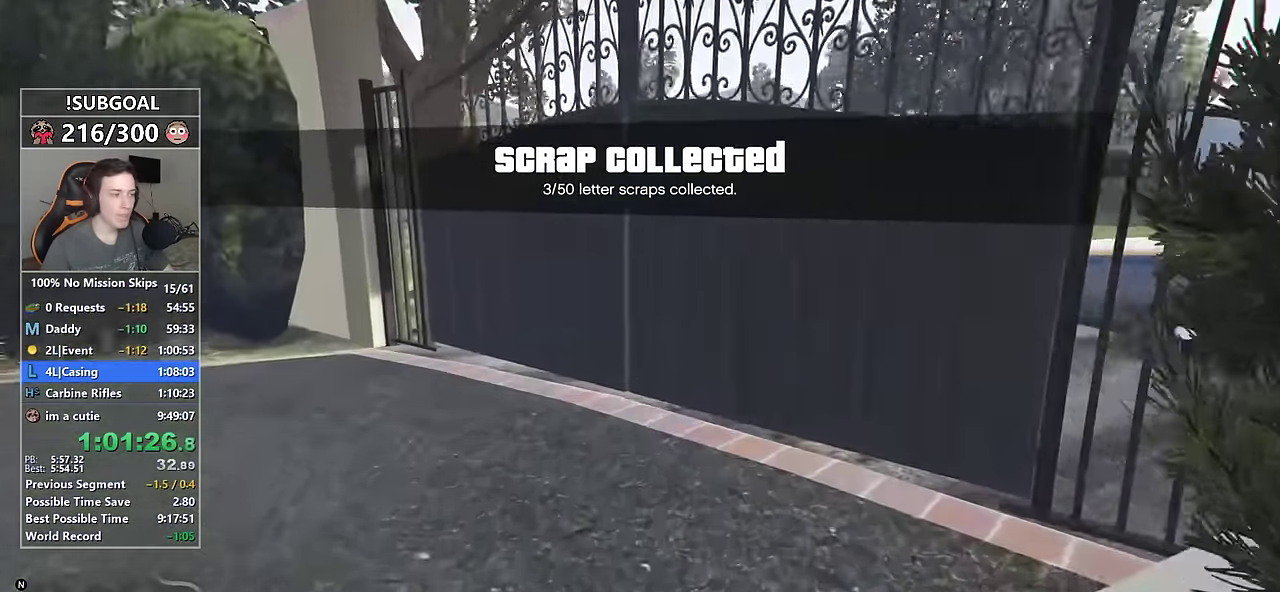
{"keys": ["shift", "w"], "mouse": [], "events": []}
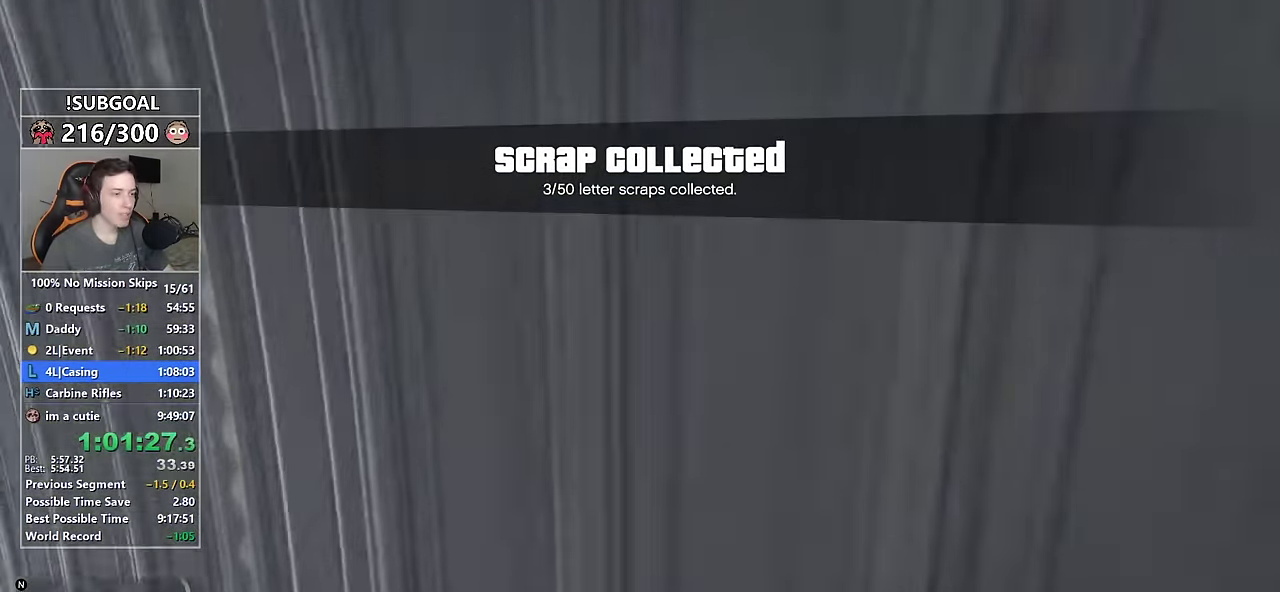
{"keys": ["shift", "w"], "mouse": [], "events": []}
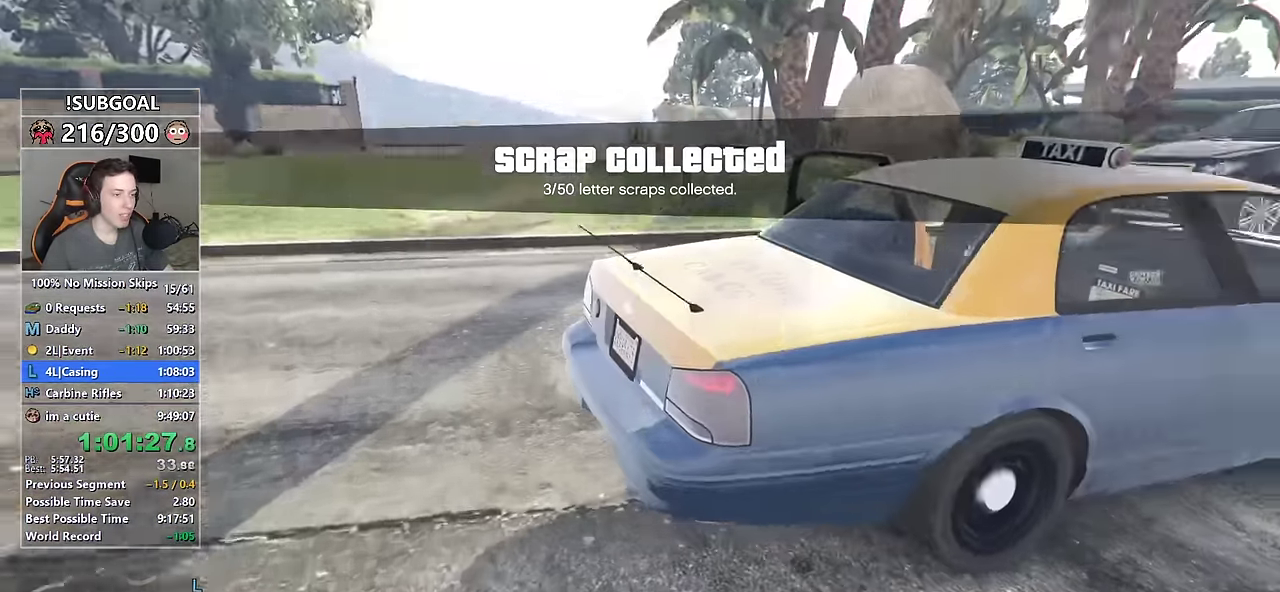
{"keys": [], "mouse": [], "events": [[83, "v", "down"], [133, "v", "up"], [166, "f", "down"], [216, "shift", "up"], [216, "w", "up"], [266, "f", "up"]]}
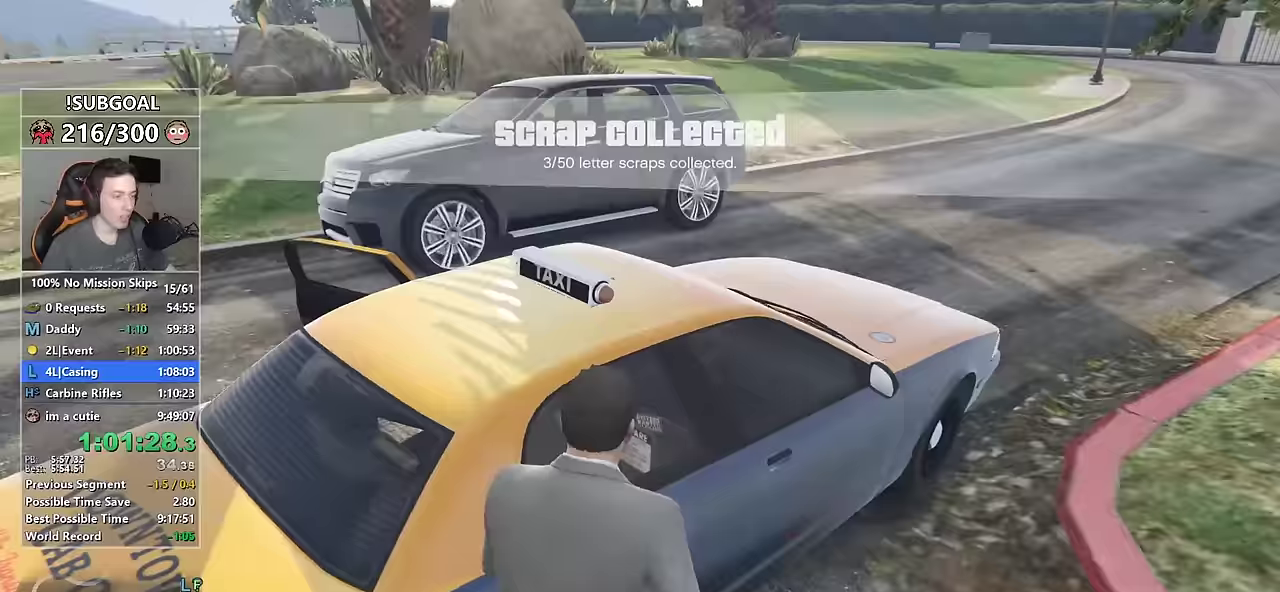
{"keys": [], "mouse": [], "events": [[383, "p", "down"], [466, "p", "up"]]}
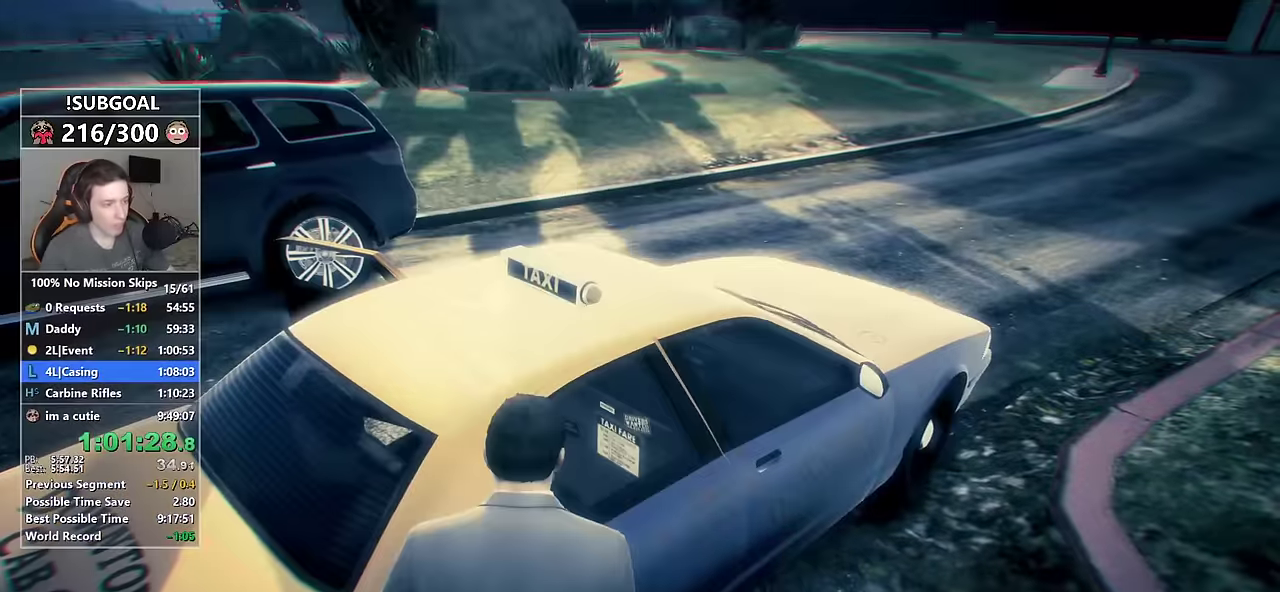
{"keys": [], "mouse": [], "events": [[350, "mouse_left", "down"], [400, "mouse_left", "up"]]}
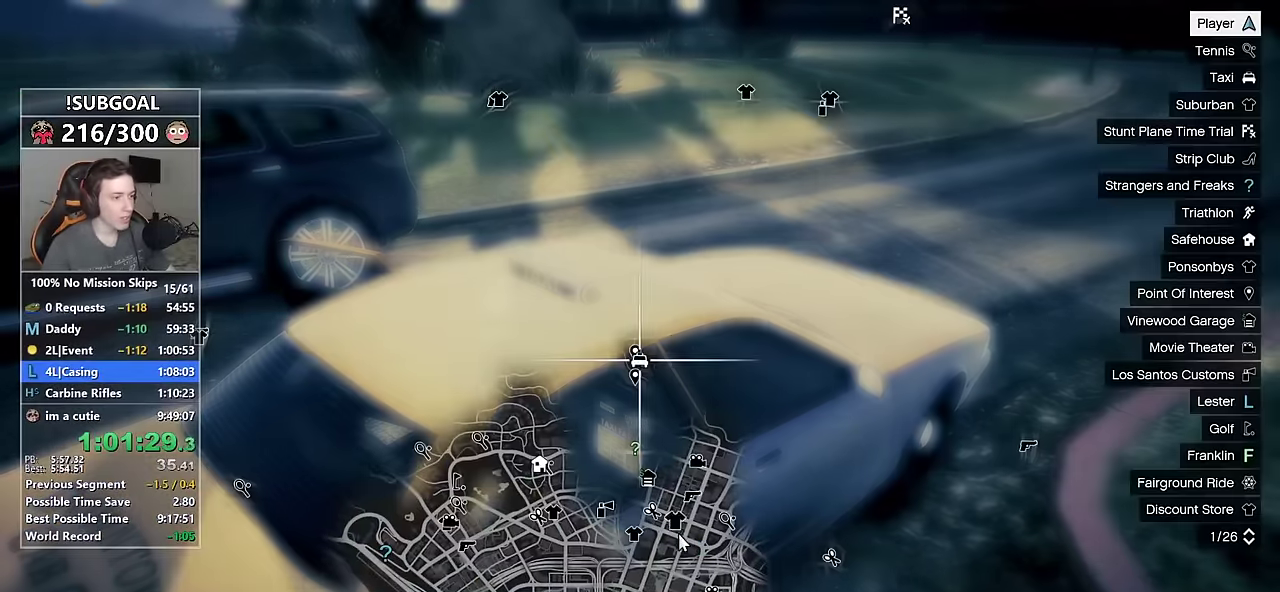
{"keys": [], "mouse": ["left"], "events": [[366, "mouse_left", "down"]]}
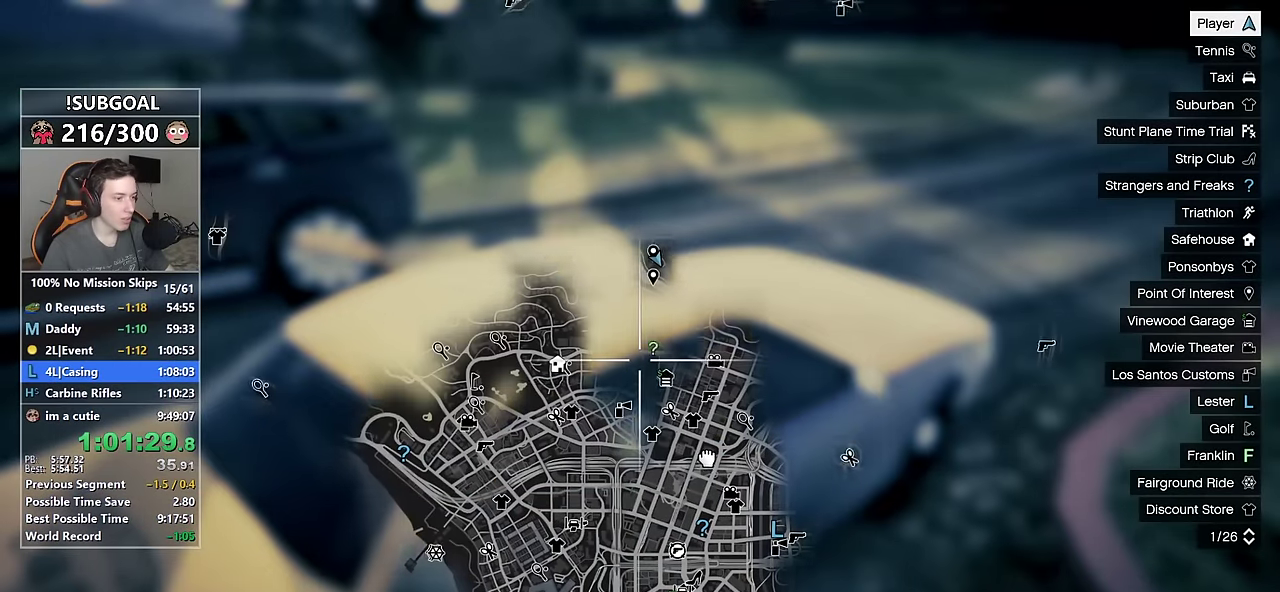
{"keys": [], "mouse": ["left"], "events": [[200, "mouse_left", "up"], [200, "mouse_wheel_up", "down"], [333, "mouse_left", "down"], [333, "mouse_wheel_up", "up"]]}
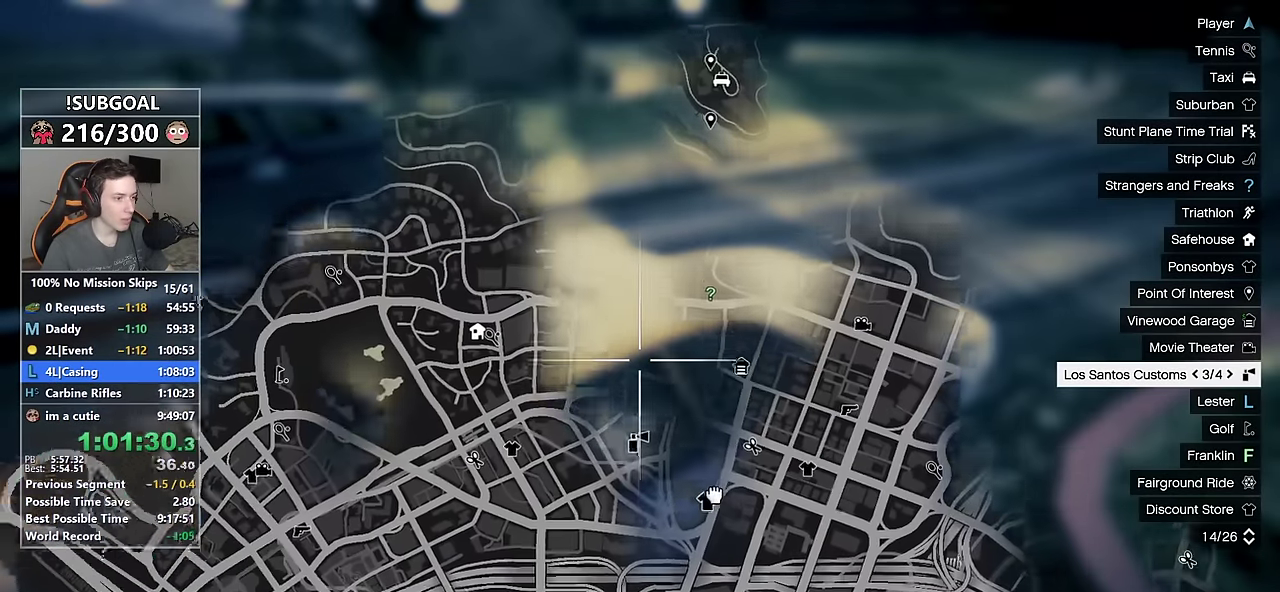
{"keys": [], "mouse": [], "events": [[66, "tab", "down"], [83, "tab", "up"], [200, "mouse_left", "up"], [300, "mouse_wheel_up", "down"], [433, "mouse_wheel_up", "up"]]}
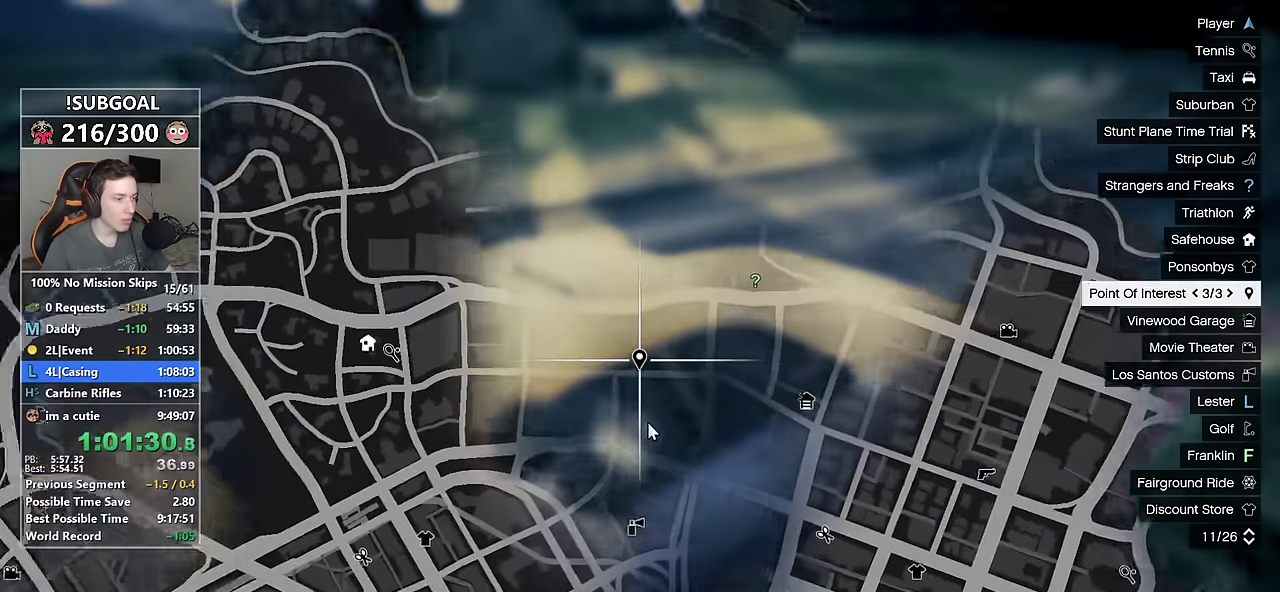
{"keys": [], "mouse": [], "events": []}
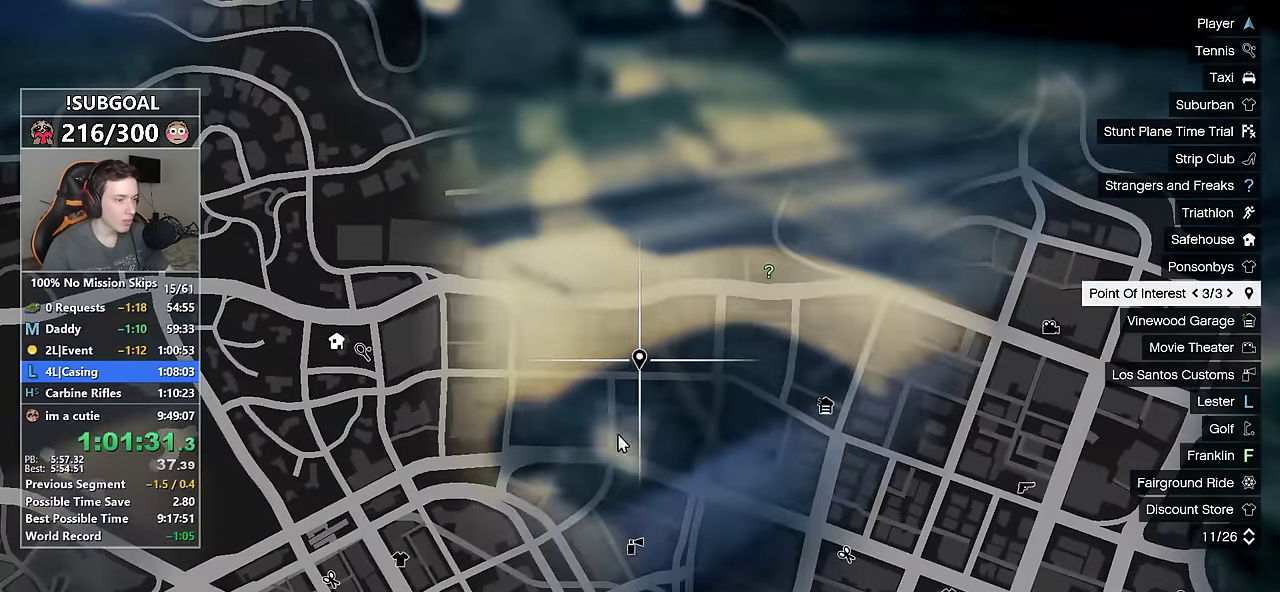
{"keys": [], "mouse": [], "events": [[100, "mouse_left", "down"], [183, "mouse_left", "up"], [250, "mouse_left", "down"], [333, "mouse_left", "up"], [383, "escape", "down"], [433, "escape", "up"]]}
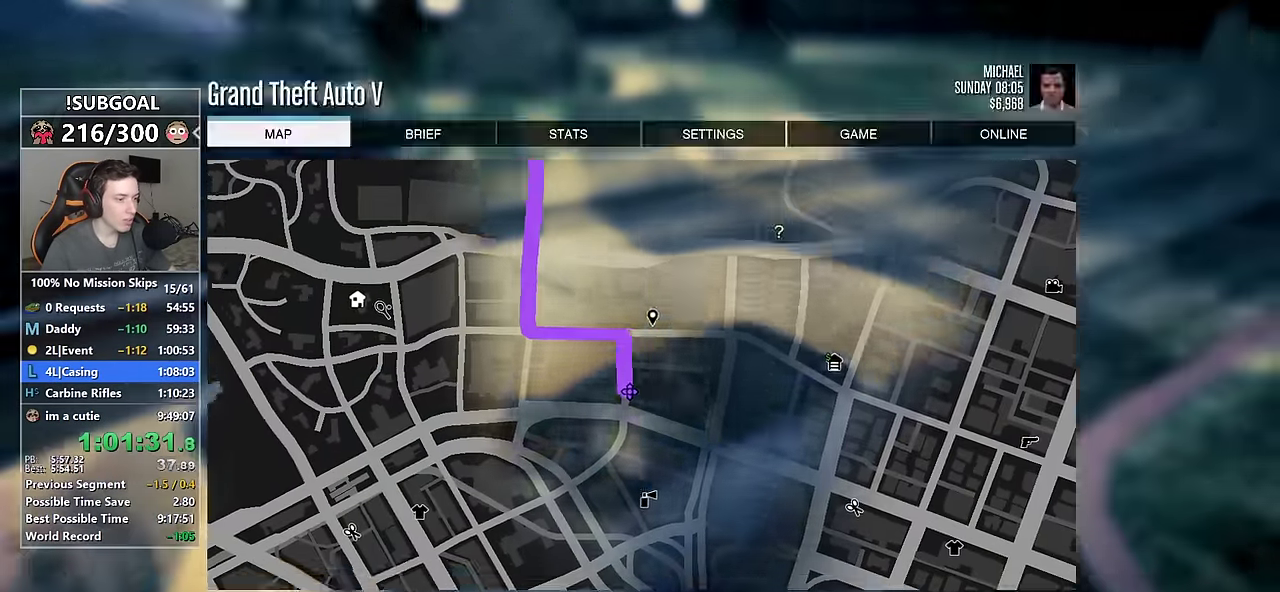
{"keys": ["return"], "mouse": [], "events": [[16, "escape", "down"], [66, "escape", "up"], [300, "return", "down"], [400, "return", "up"], [500, "return", "down"]]}
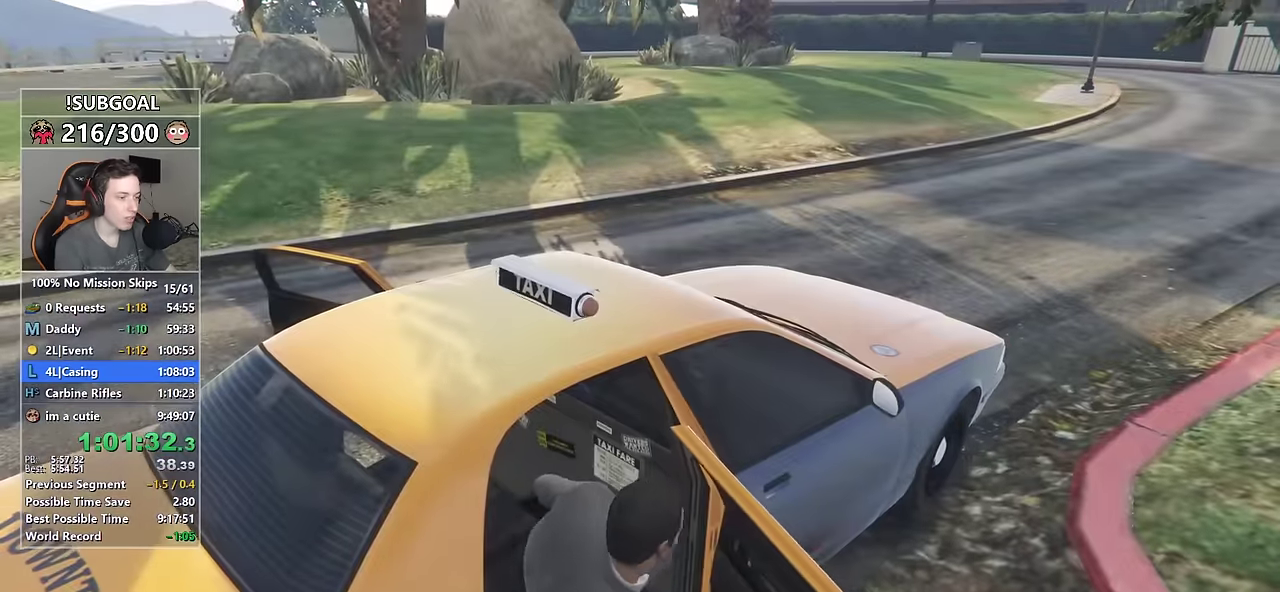
{"keys": ["return"], "mouse": [], "events": [[33, "return", "up"], [133, "return", "down"], [233, "return", "up"], [266, "return", "down"], [366, "return", "up"], [466, "return", "down"]]}
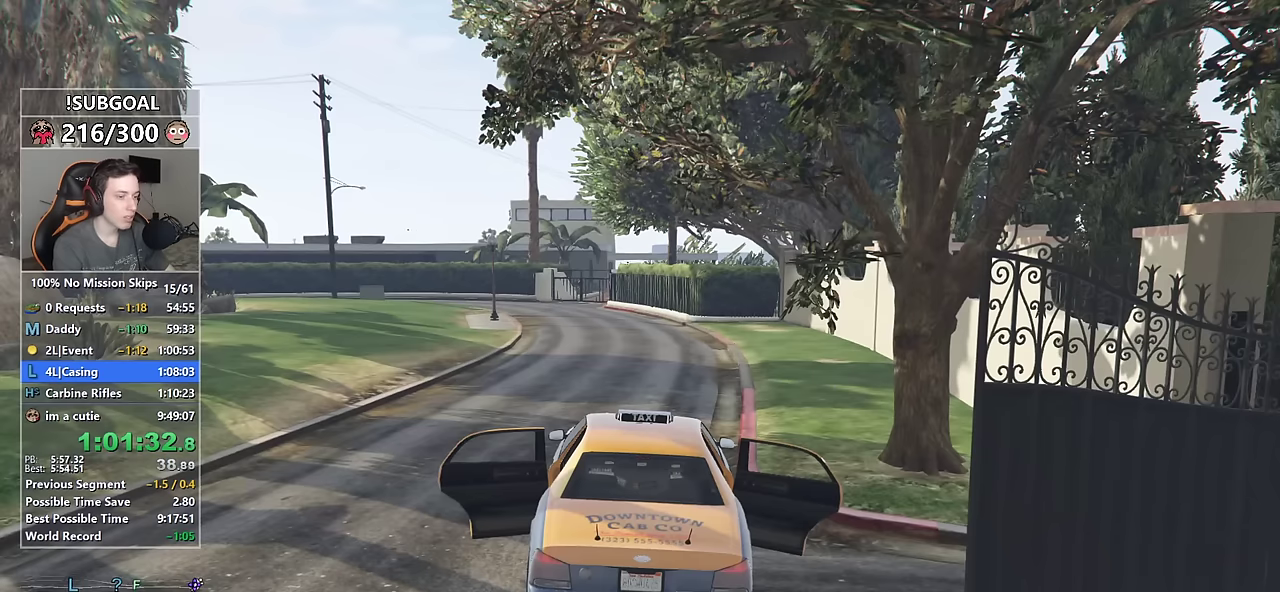
{"keys": [], "mouse": [], "events": [[16, "return", "up"], [100, "return", "down"], [150, "return", "up"], [233, "return", "down"], [283, "return", "up"], [383, "return", "down"], [433, "return", "up"]]}
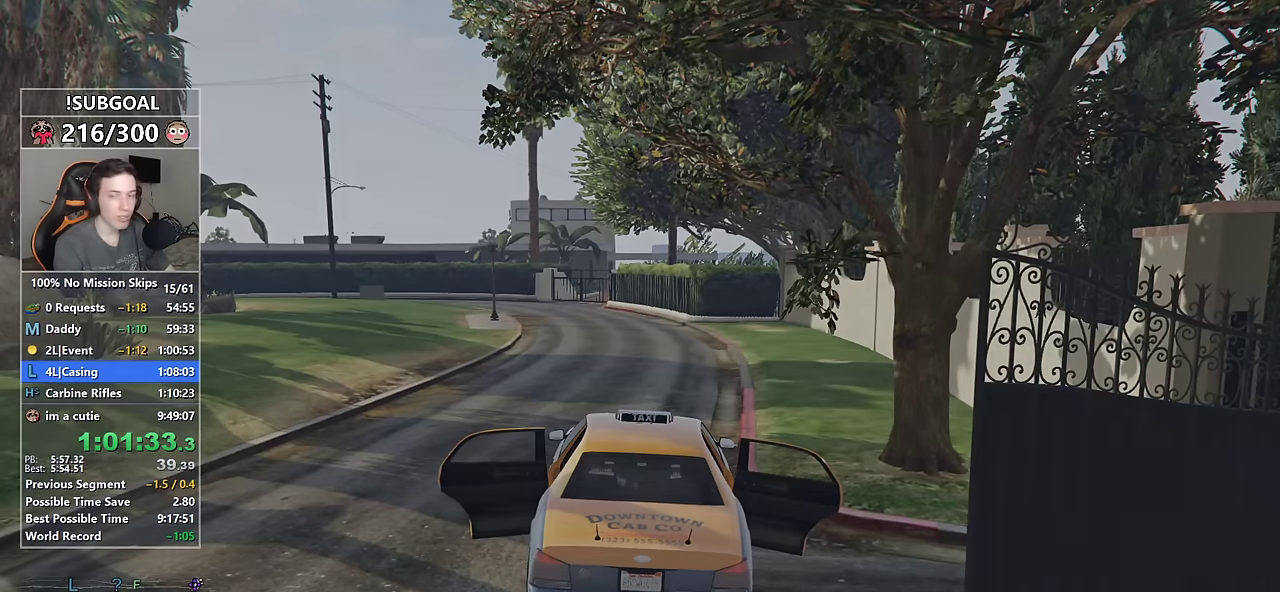
{"keys": [], "mouse": [], "events": []}
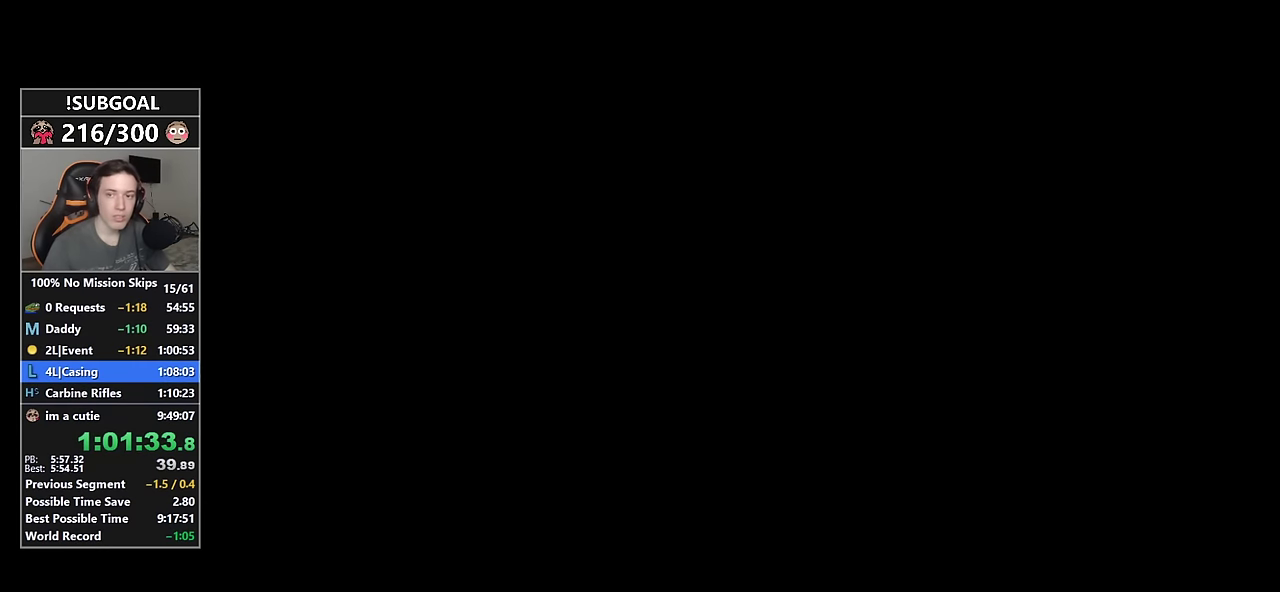
{"keys": [], "mouse": [], "events": []}
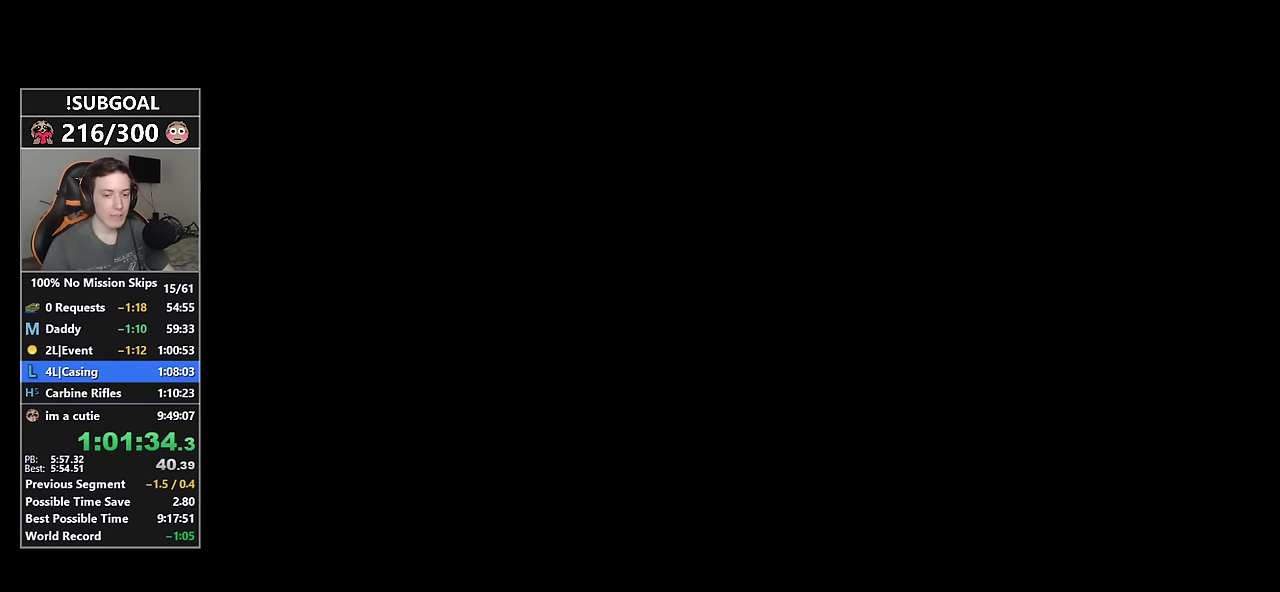
{"keys": [], "mouse": [], "events": []}